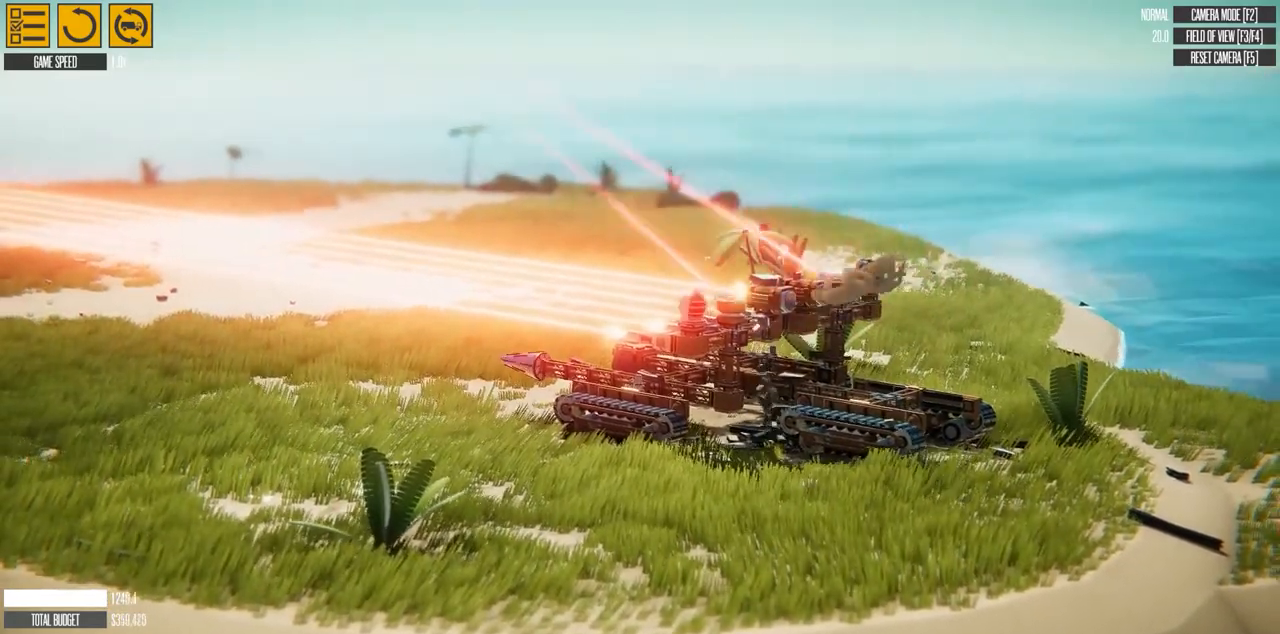
Gameplay with keyboard; each line is a JSON object with the keys held at the frame after it. "events" lists presses ("down") and releases ("up") of "a", "d", "e", "h", "left", "q", "r", "right", "s", "t", "w" and "y" between this image and that frame as [ms after this image, input, new state], when the widget could be followed in between. No other keys are recorded. Mouse input is not recorded. Not read: f g.
{"keys": [], "events": []}
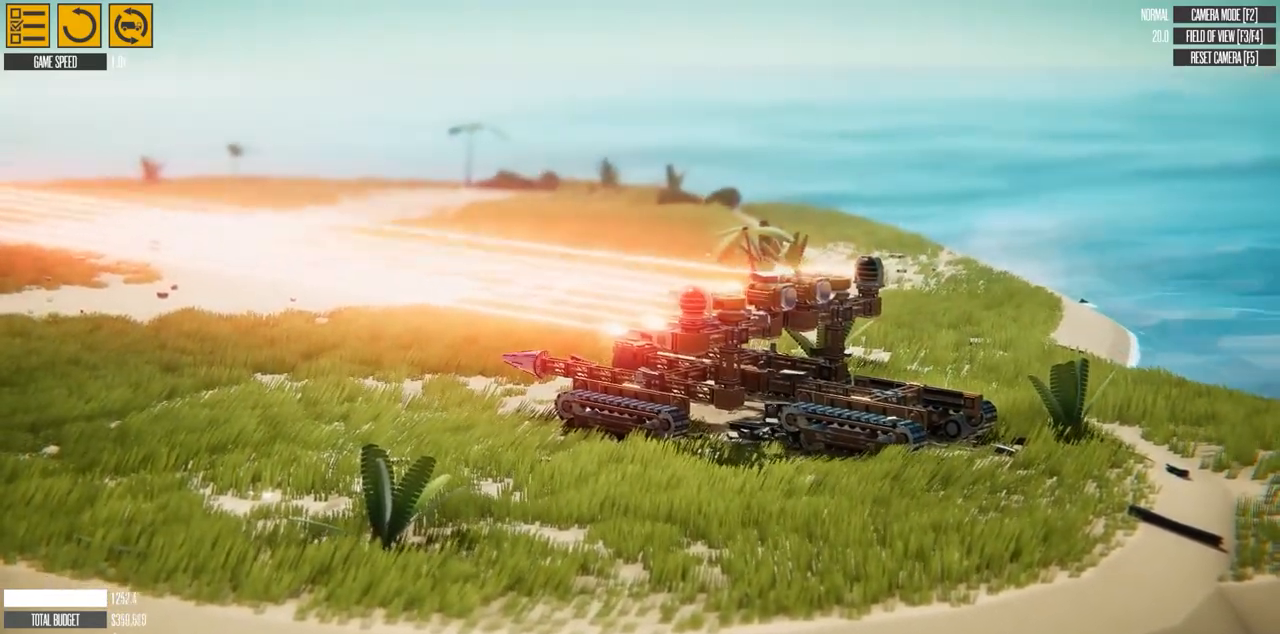
{"keys": [], "events": []}
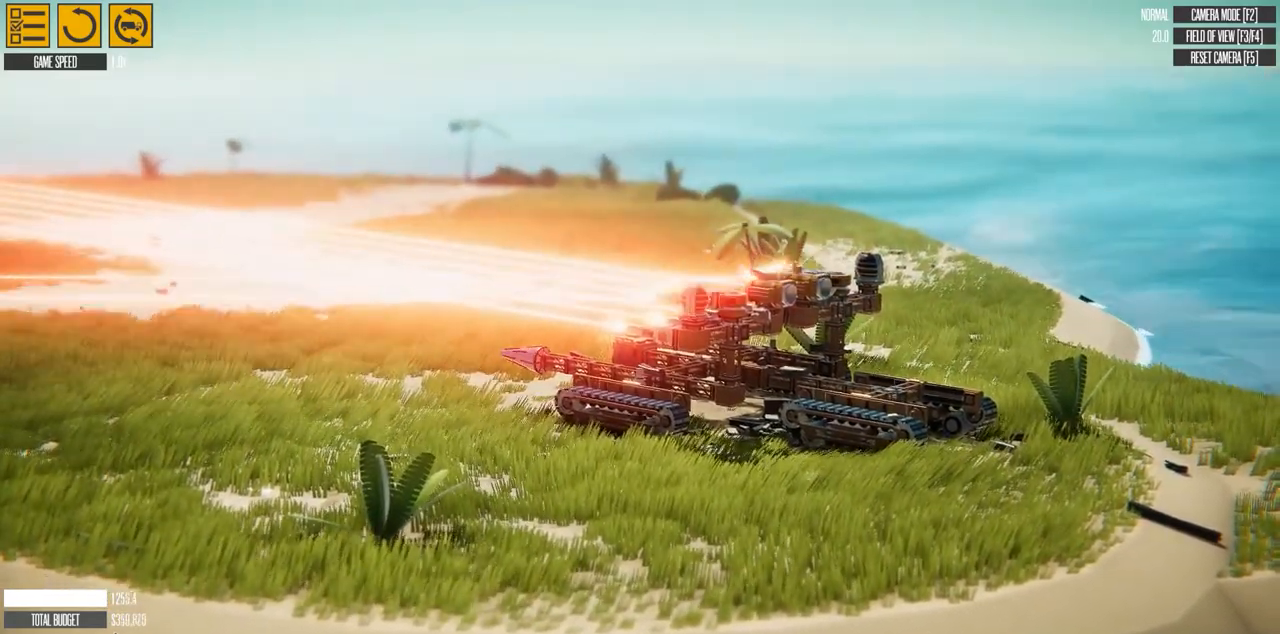
{"keys": [], "events": []}
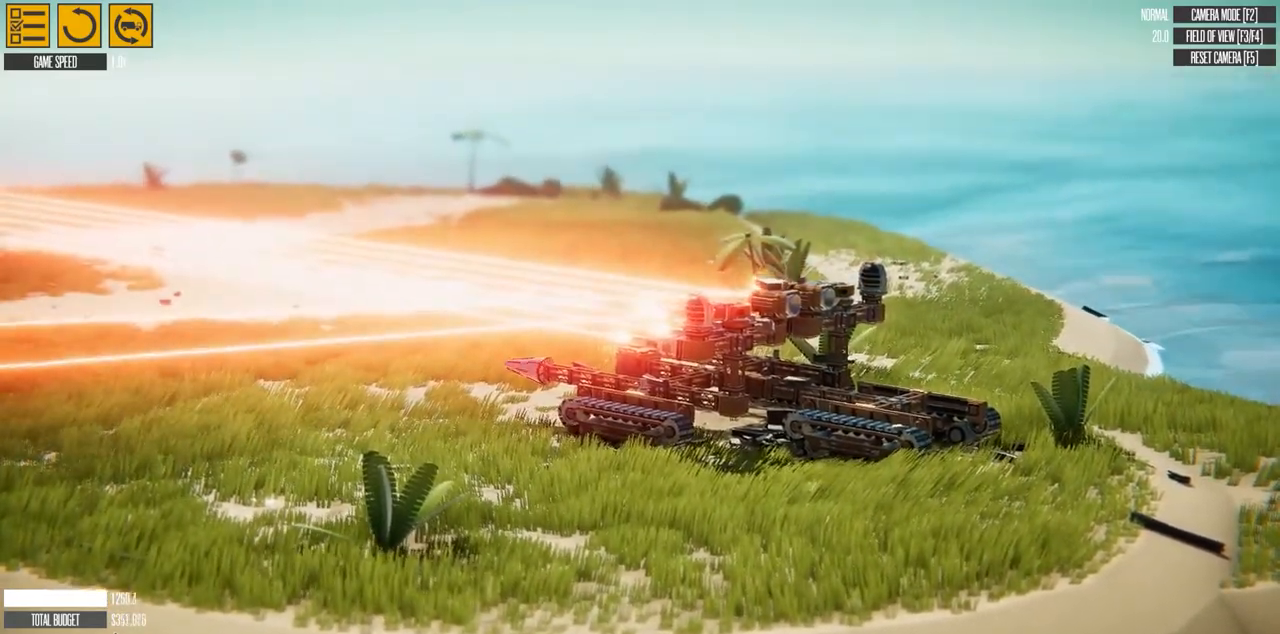
{"keys": ["h"], "events": [[500, "h", "down"]]}
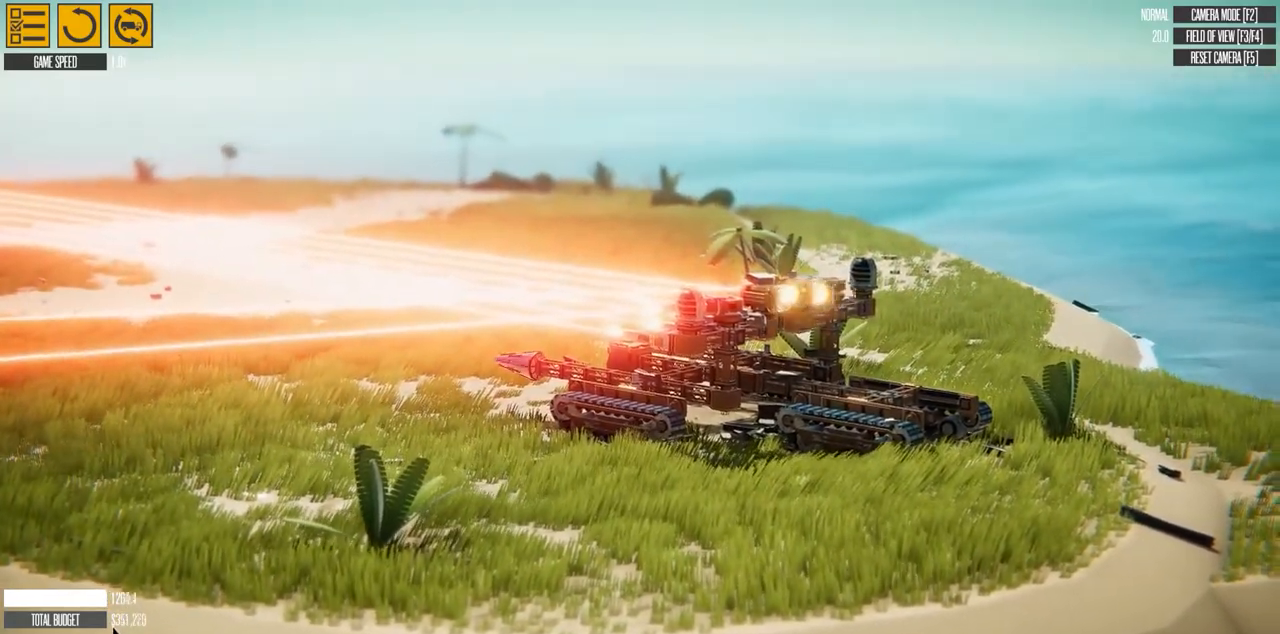
{"keys": [], "events": [[17, "h", "up"]]}
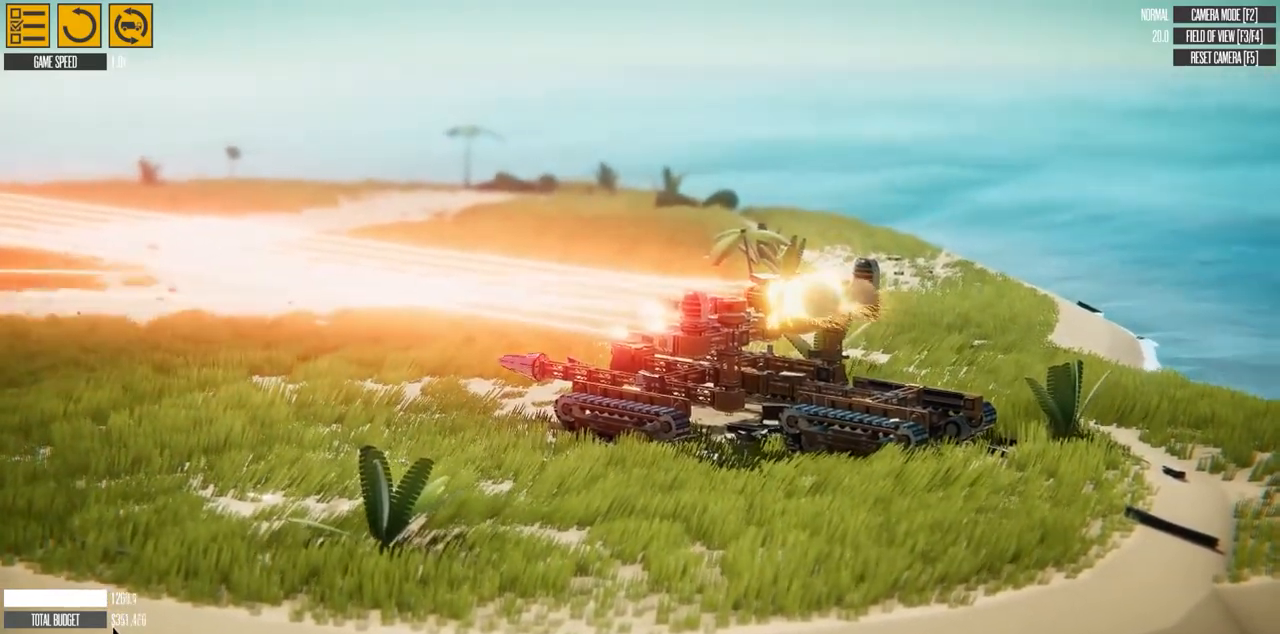
{"keys": [], "events": []}
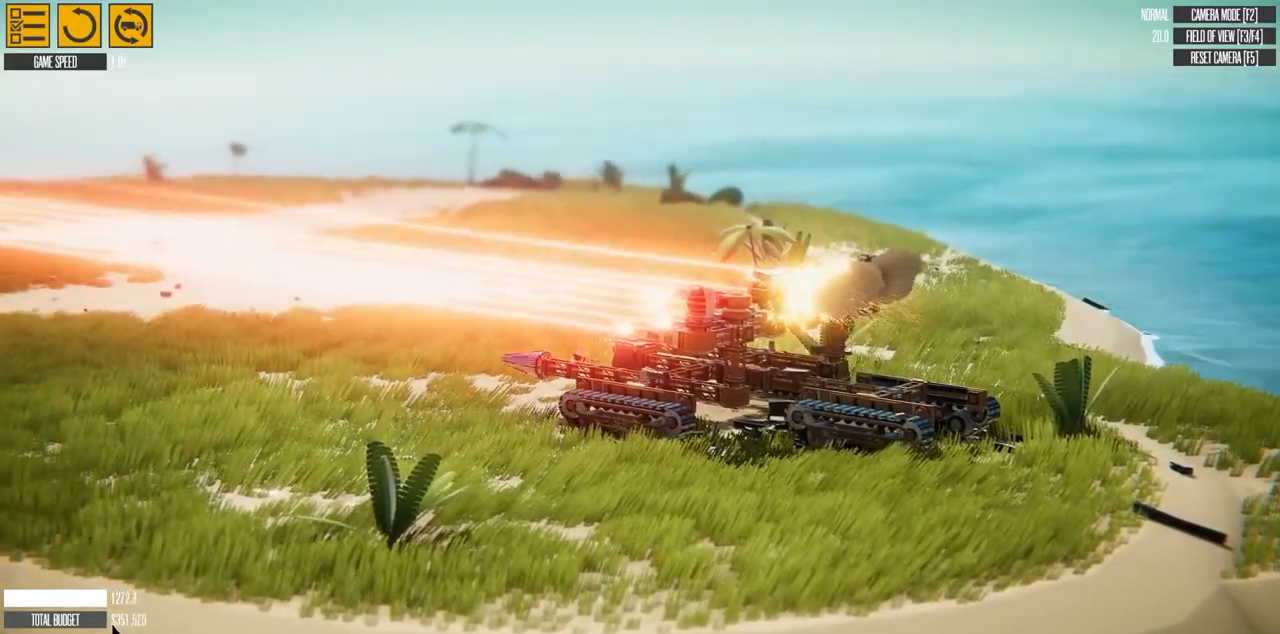
{"keys": [], "events": []}
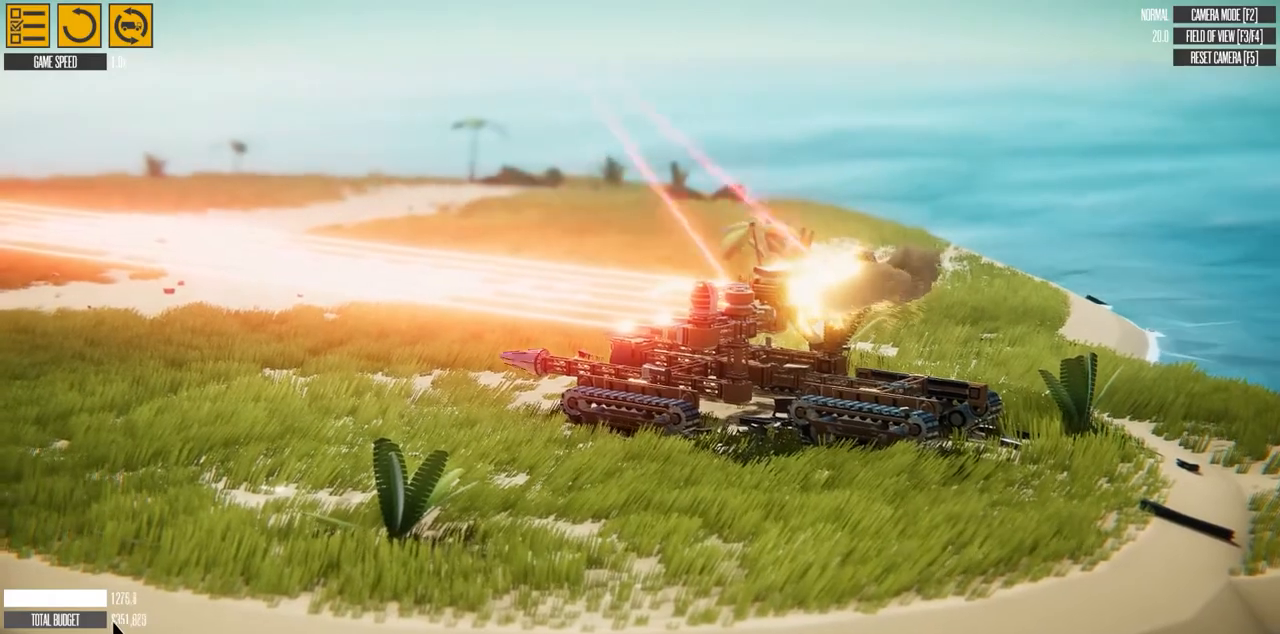
{"keys": [], "events": []}
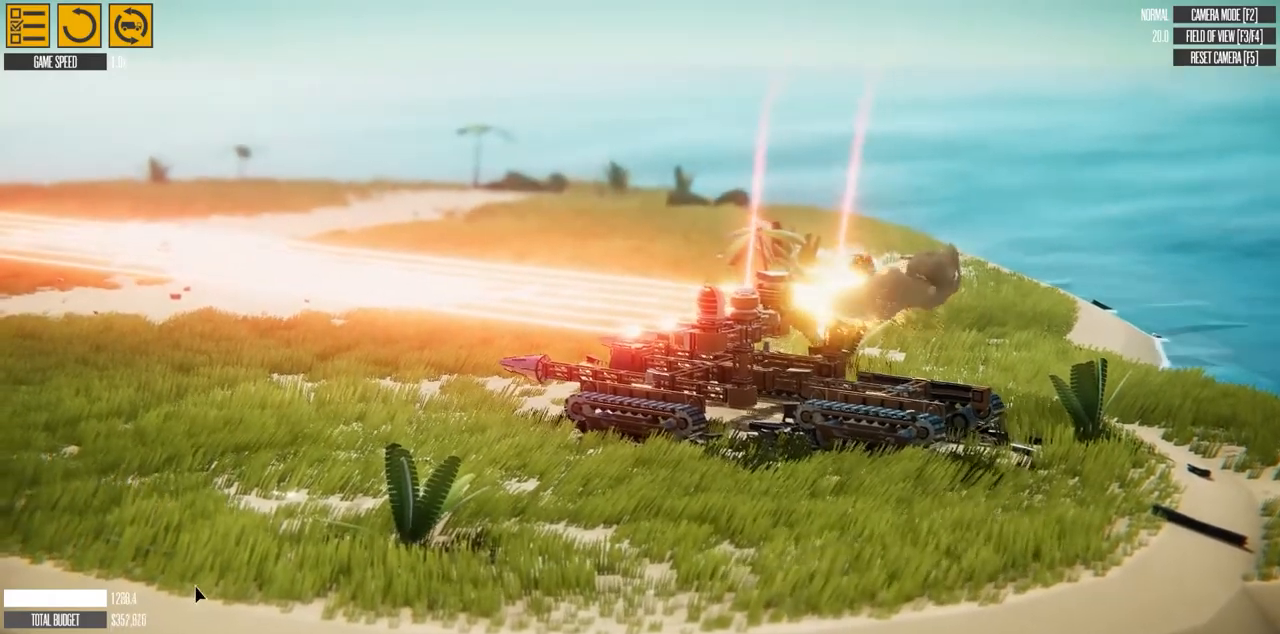
{"keys": [], "events": []}
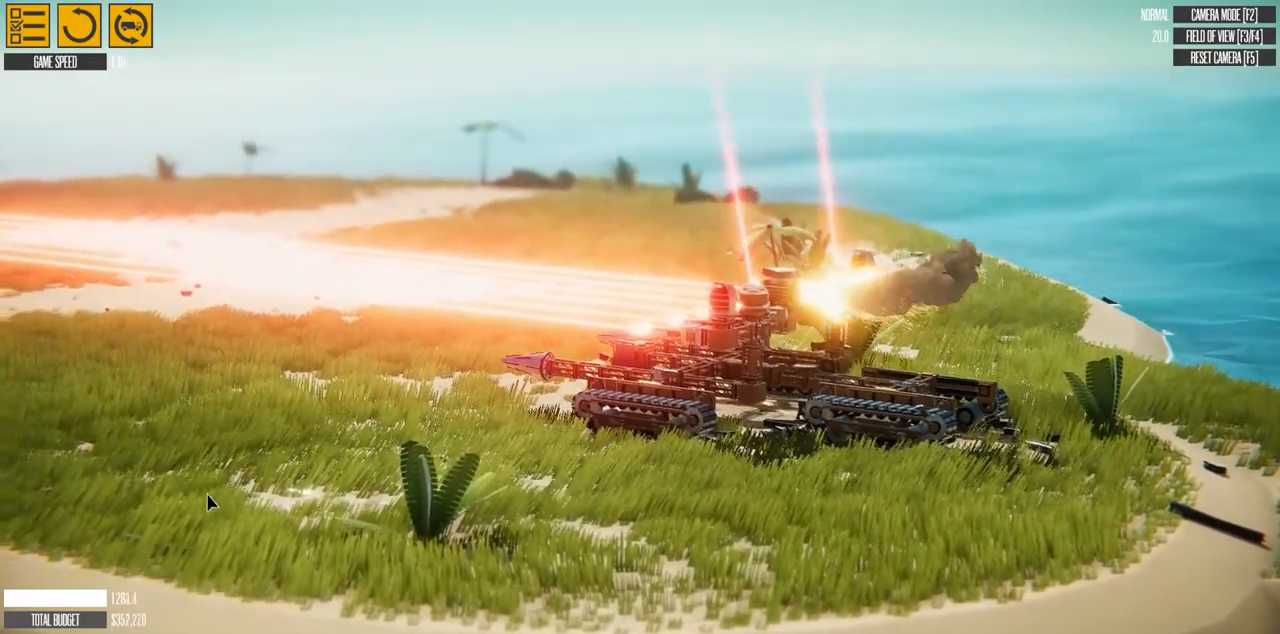
{"keys": [], "events": []}
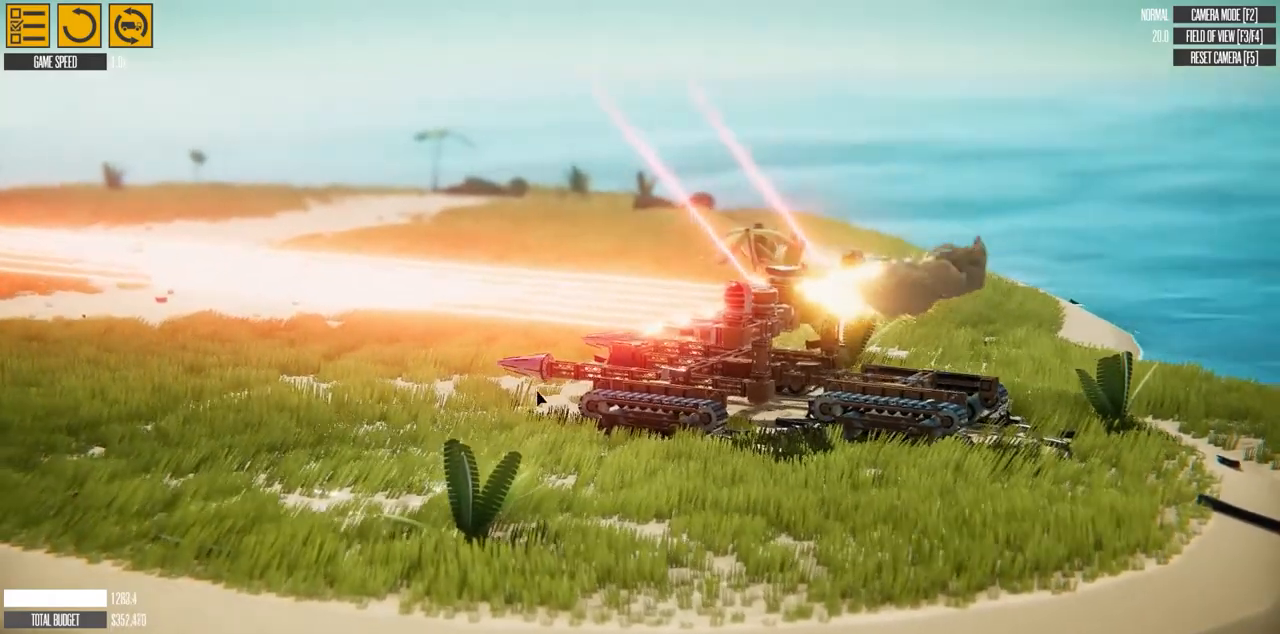
{"keys": [], "events": []}
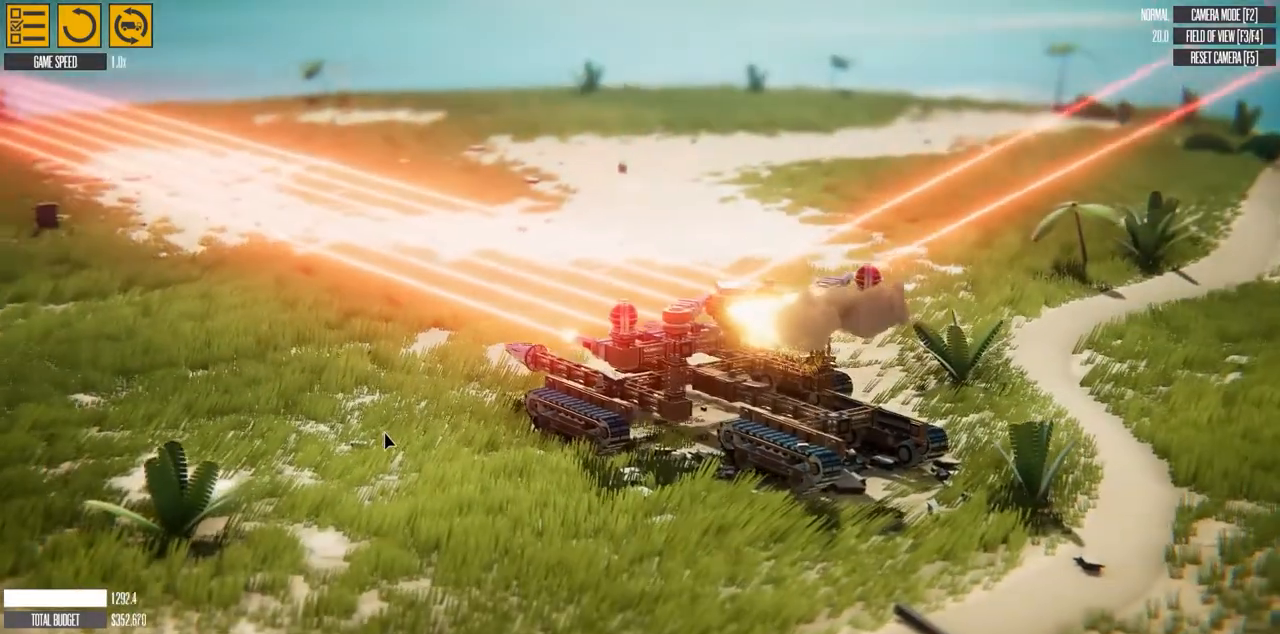
{"keys": ["w"], "events": [[200, "w", "down"]]}
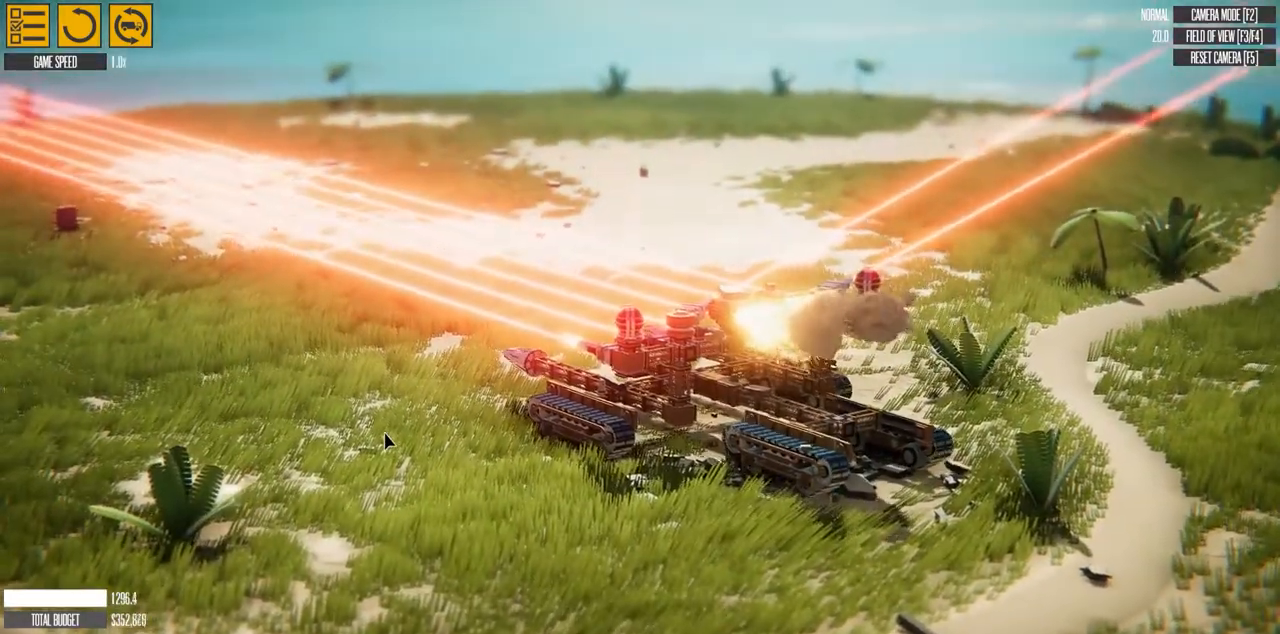
{"keys": ["w"], "events": [[217, "a", "down"], [417, "a", "up"]]}
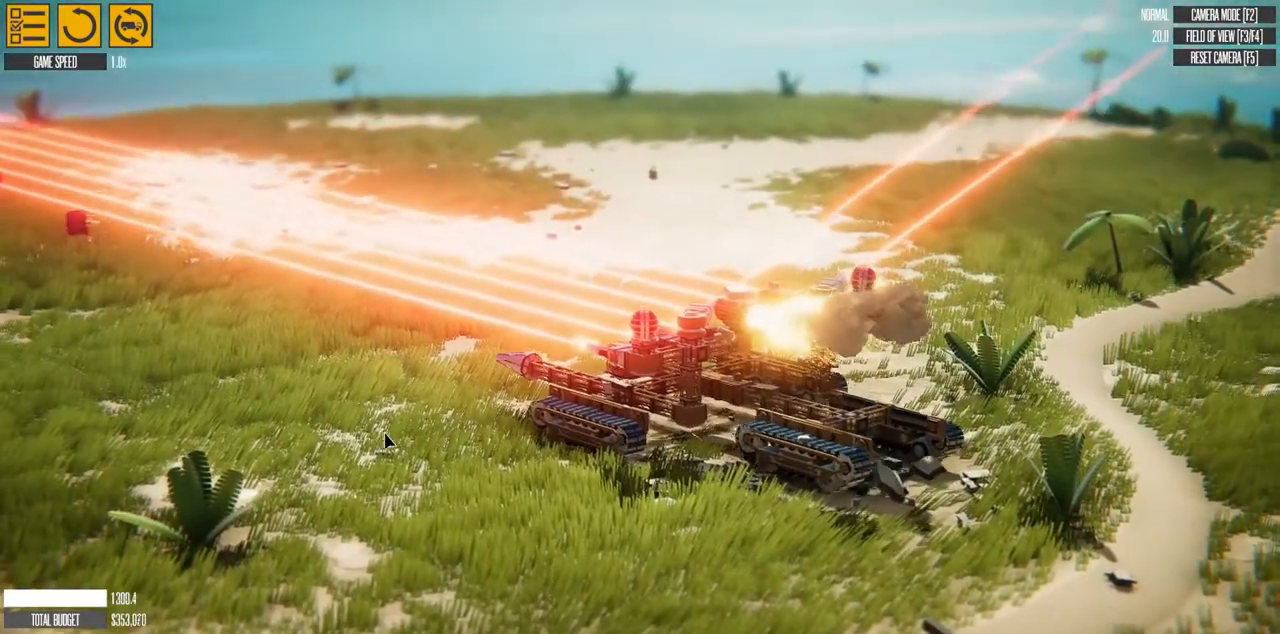
{"keys": ["d", "w"], "events": [[433, "d", "down"]]}
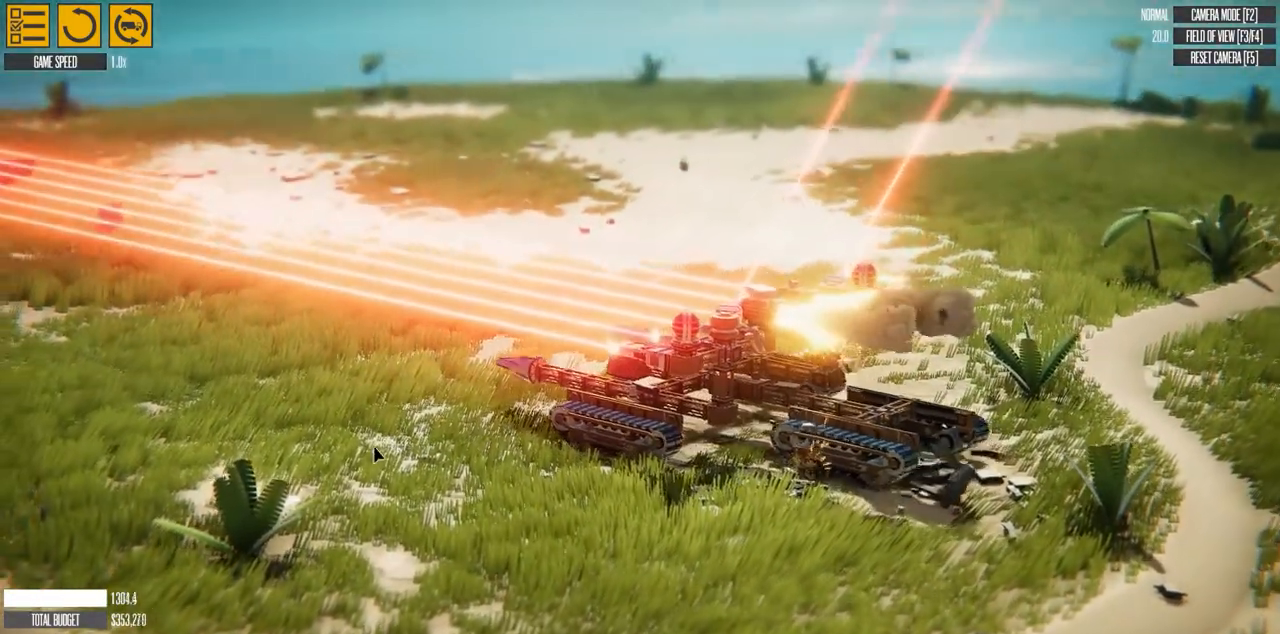
{"keys": ["d", "w"], "events": []}
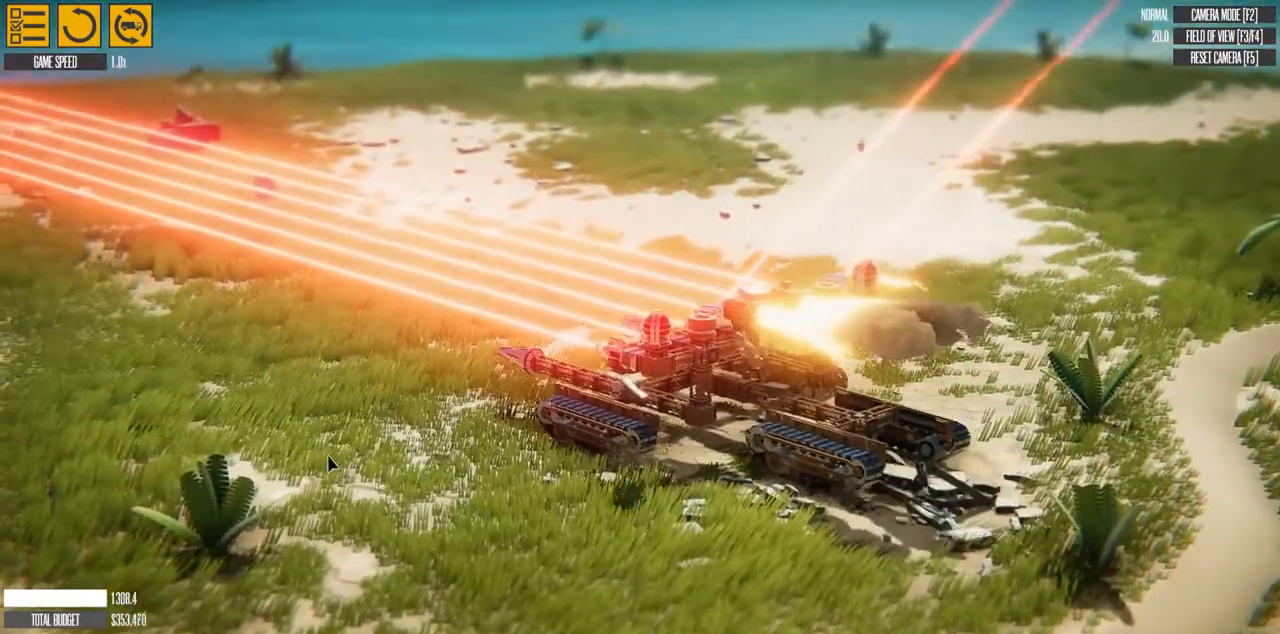
{"keys": ["d", "w"], "events": []}
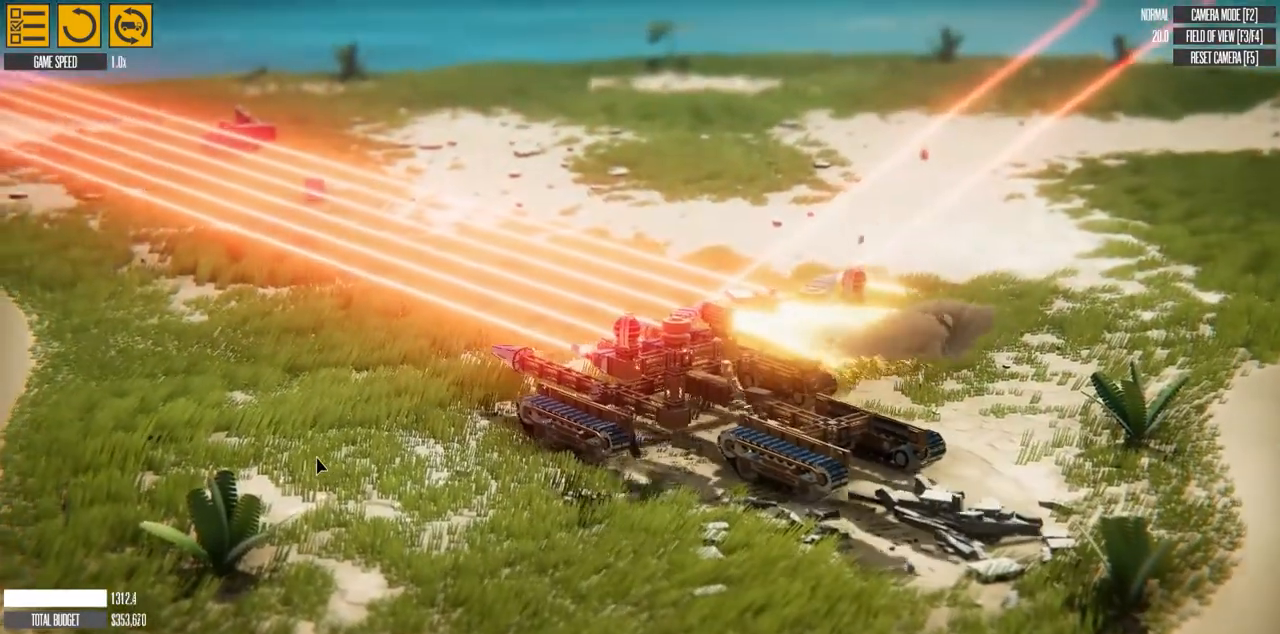
{"keys": ["d", "w"], "events": []}